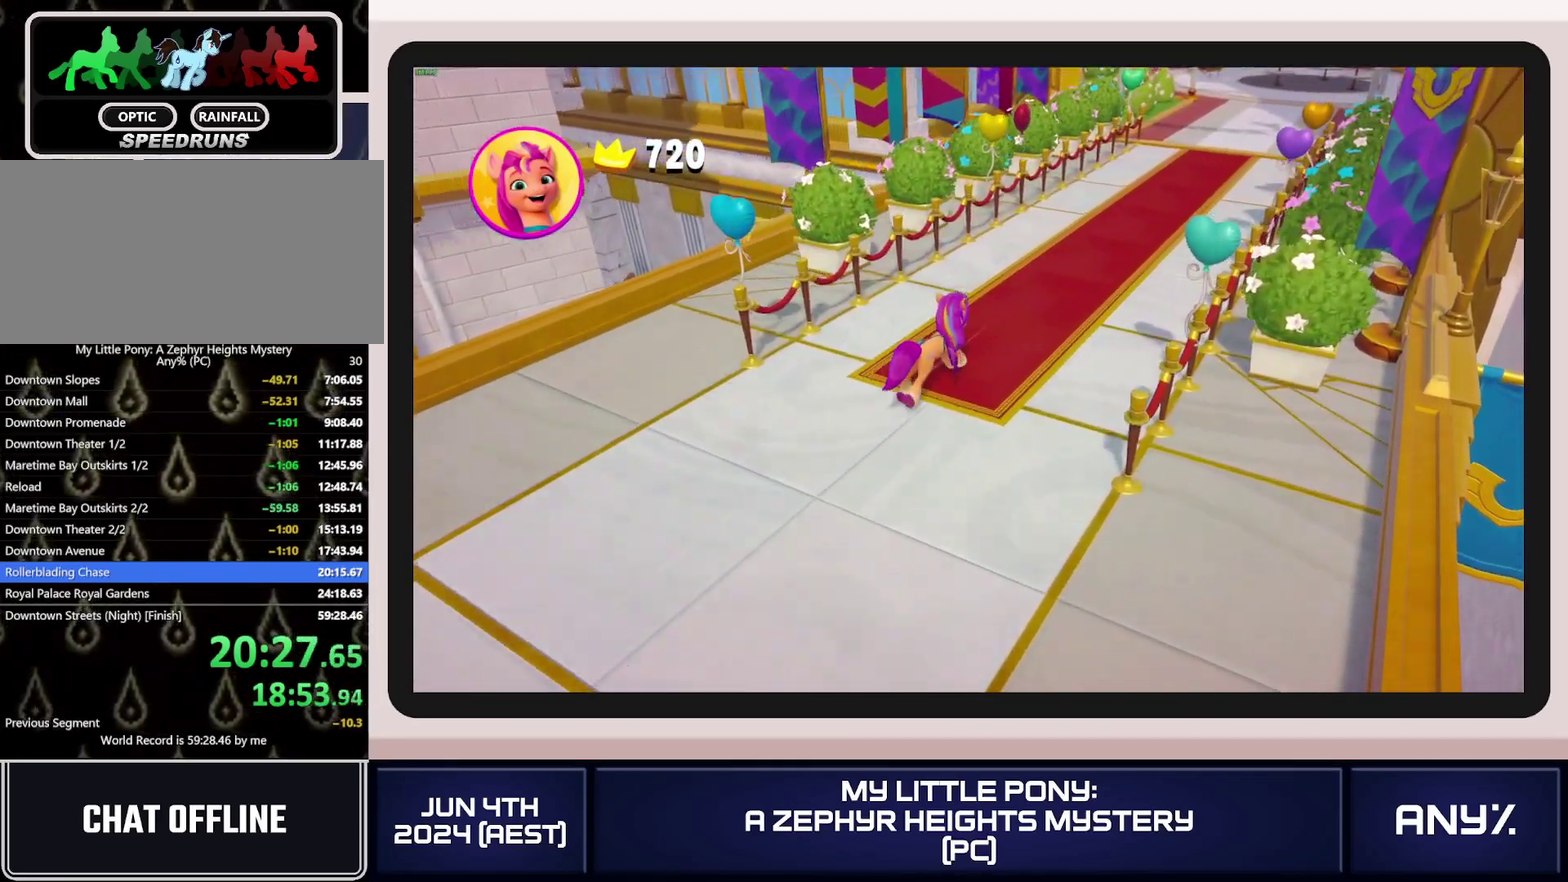
Gameplay with a controller (Xbox layout); each line is a JSON object with the inputs held at the frame after it. "events" lists button and stick changes between this image and that frame as [ms after this image, input, new state], when the widget could be followed in between. This document gives stick clicks only as held states, not as events. Not read: keyboard_mouse.
{"buttons": ["A"], "left_stick": "center", "right_stick": "center", "events": [[434, "A", "down"]]}
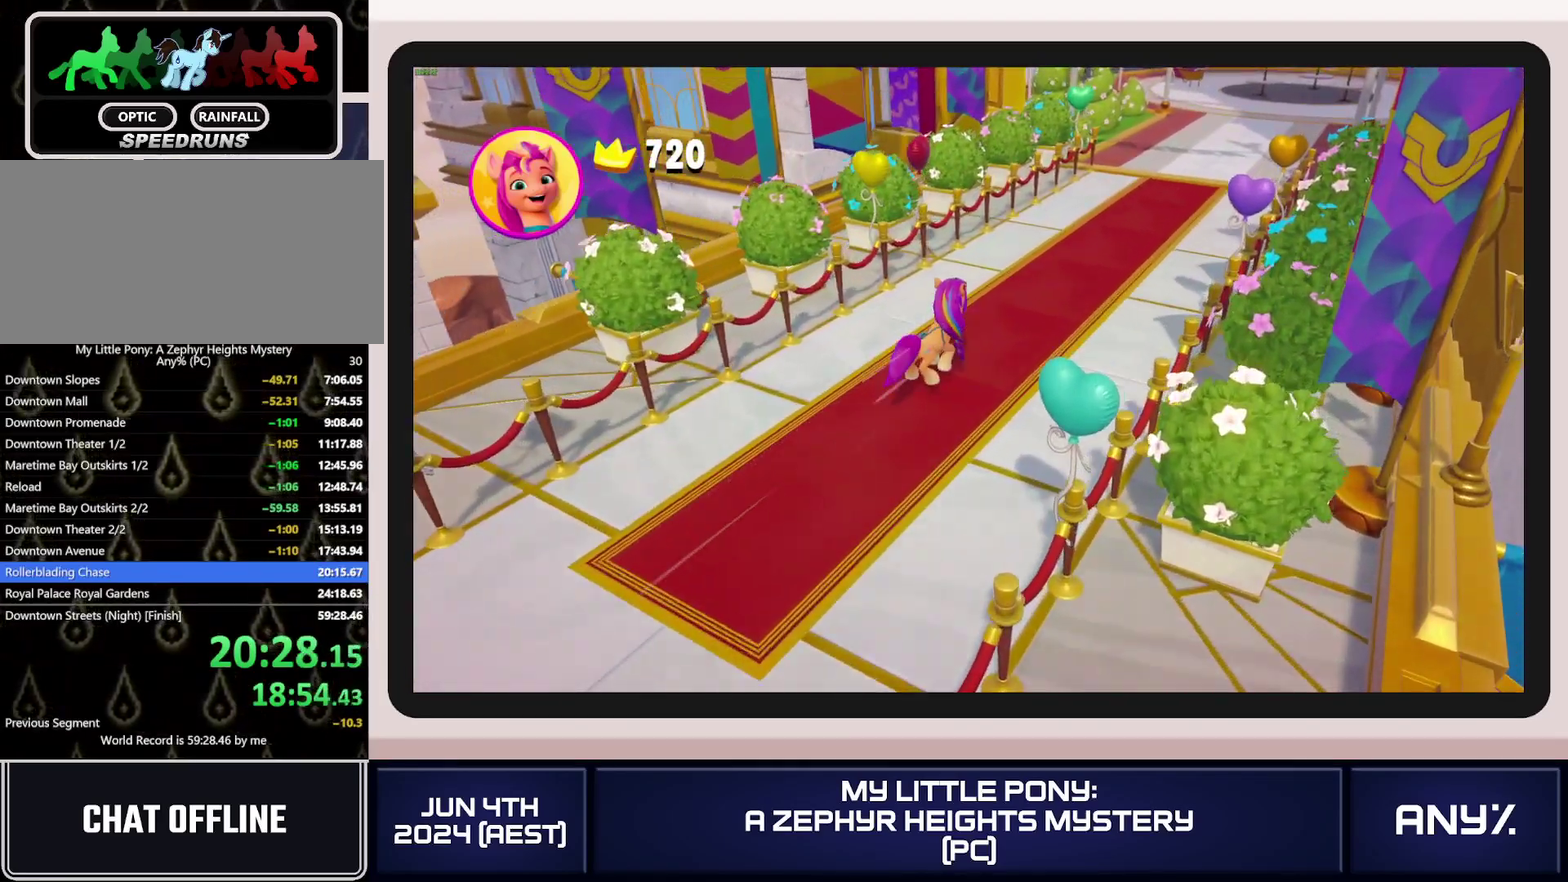
{"buttons": [], "left_stick": "center", "right_stick": "center", "events": [[67, "A", "up"]]}
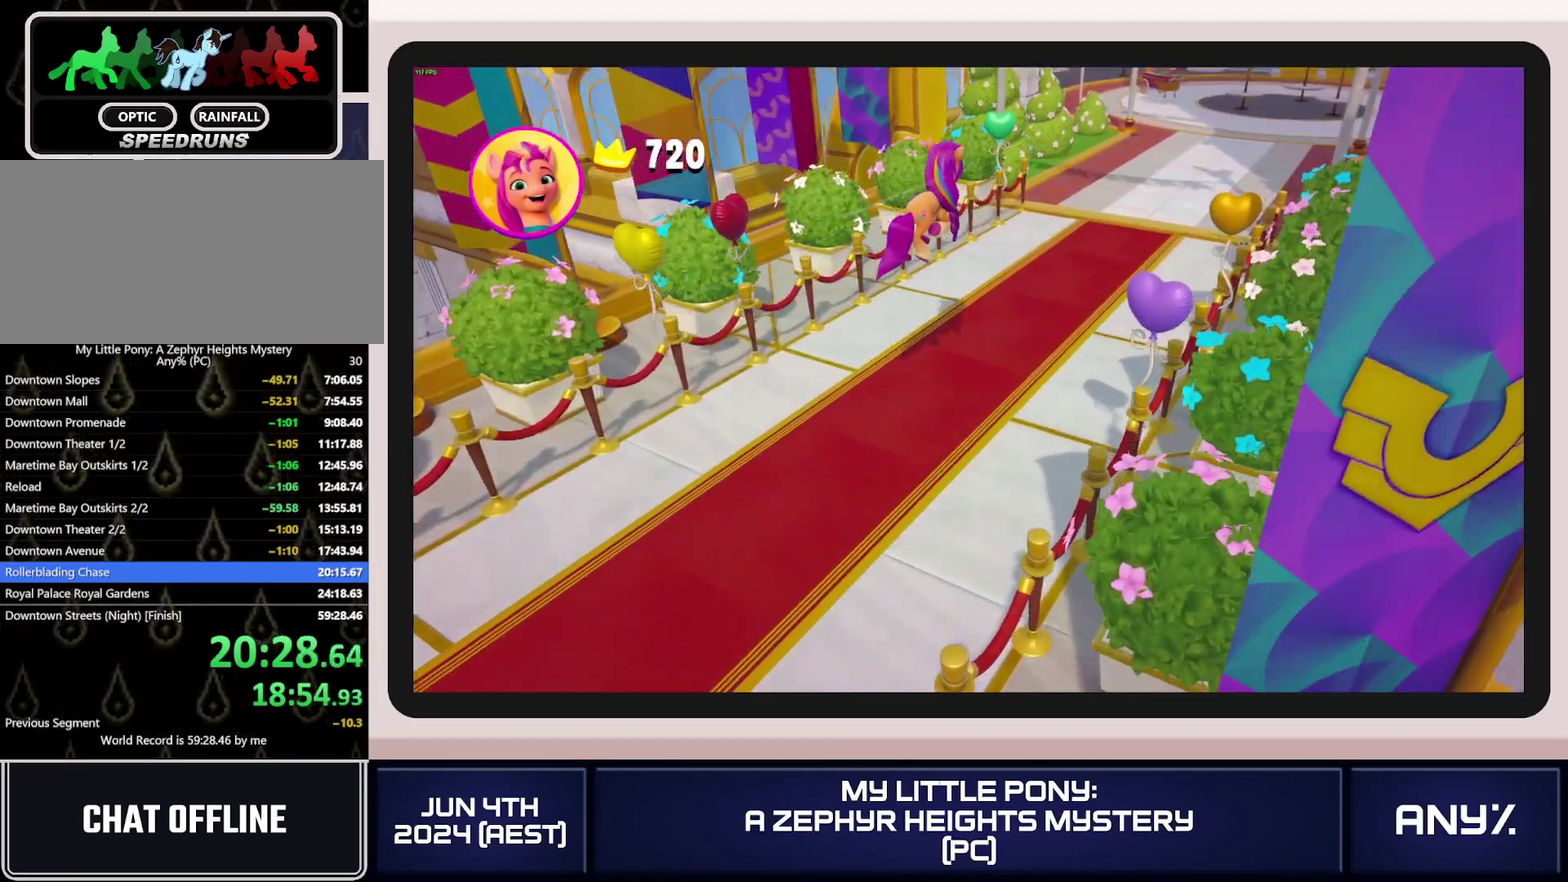
{"buttons": [], "left_stick": "center", "right_stick": "center", "events": []}
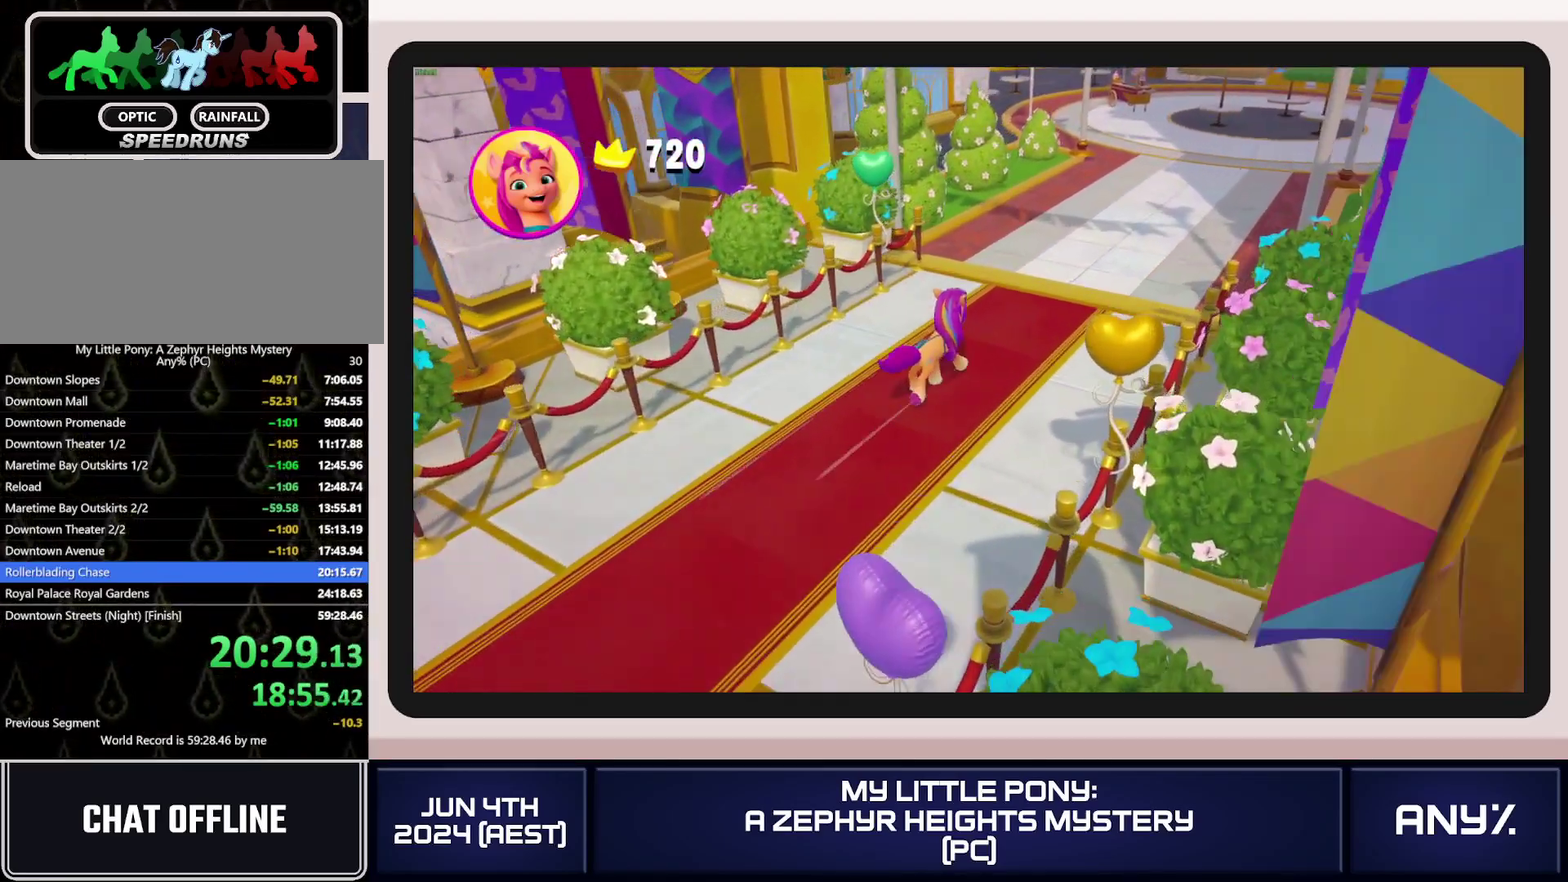
{"buttons": [], "left_stick": "center", "right_stick": "center", "events": []}
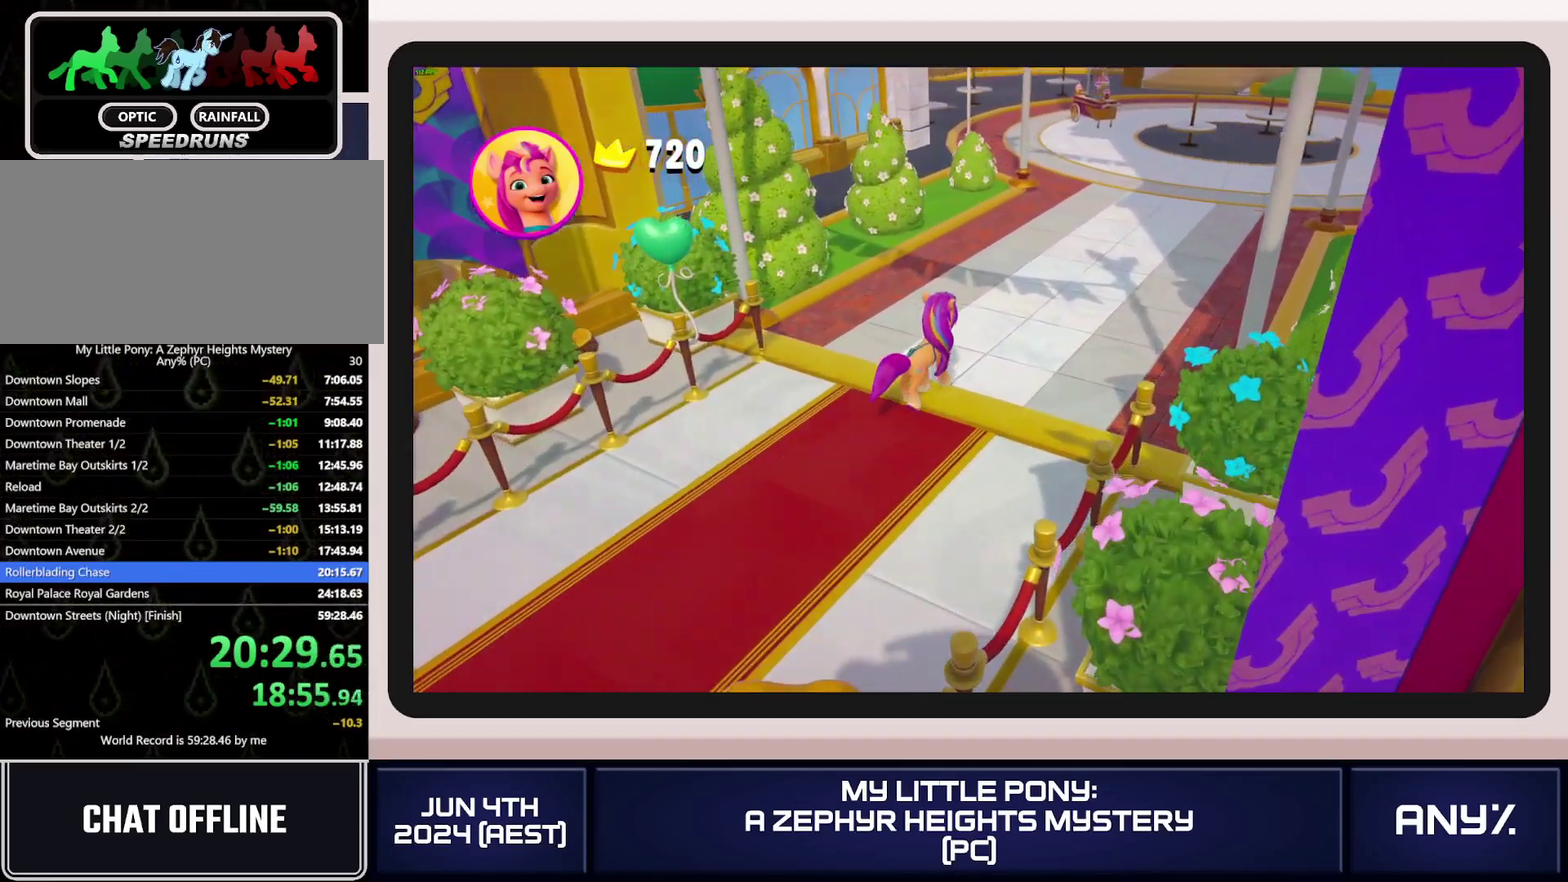
{"buttons": [], "left_stick": "center", "right_stick": "center", "events": []}
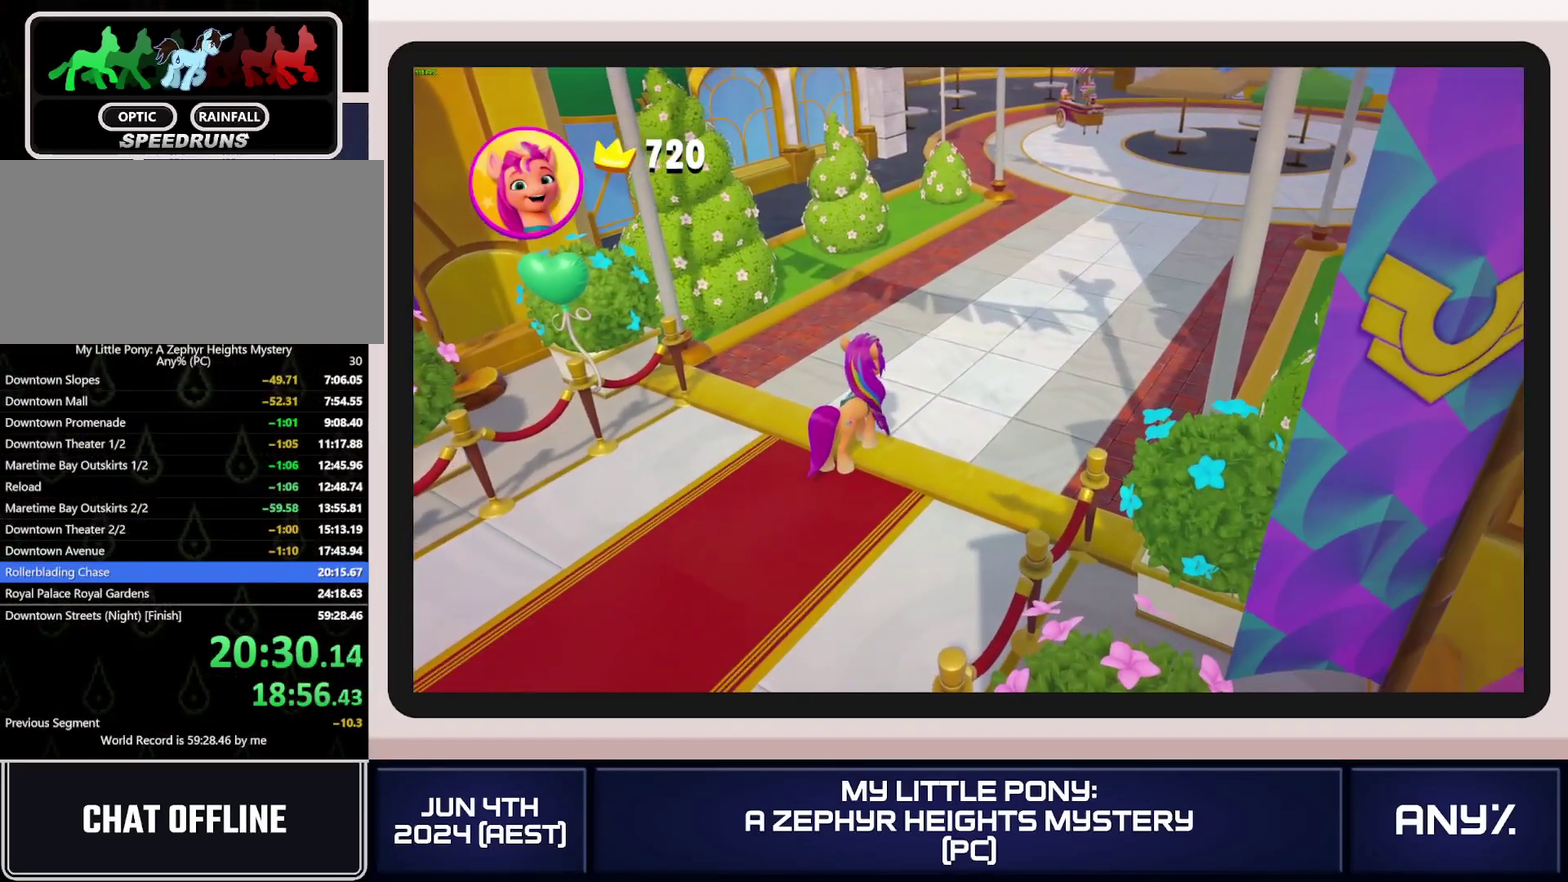
{"buttons": [], "left_stick": "center", "right_stick": "center", "events": []}
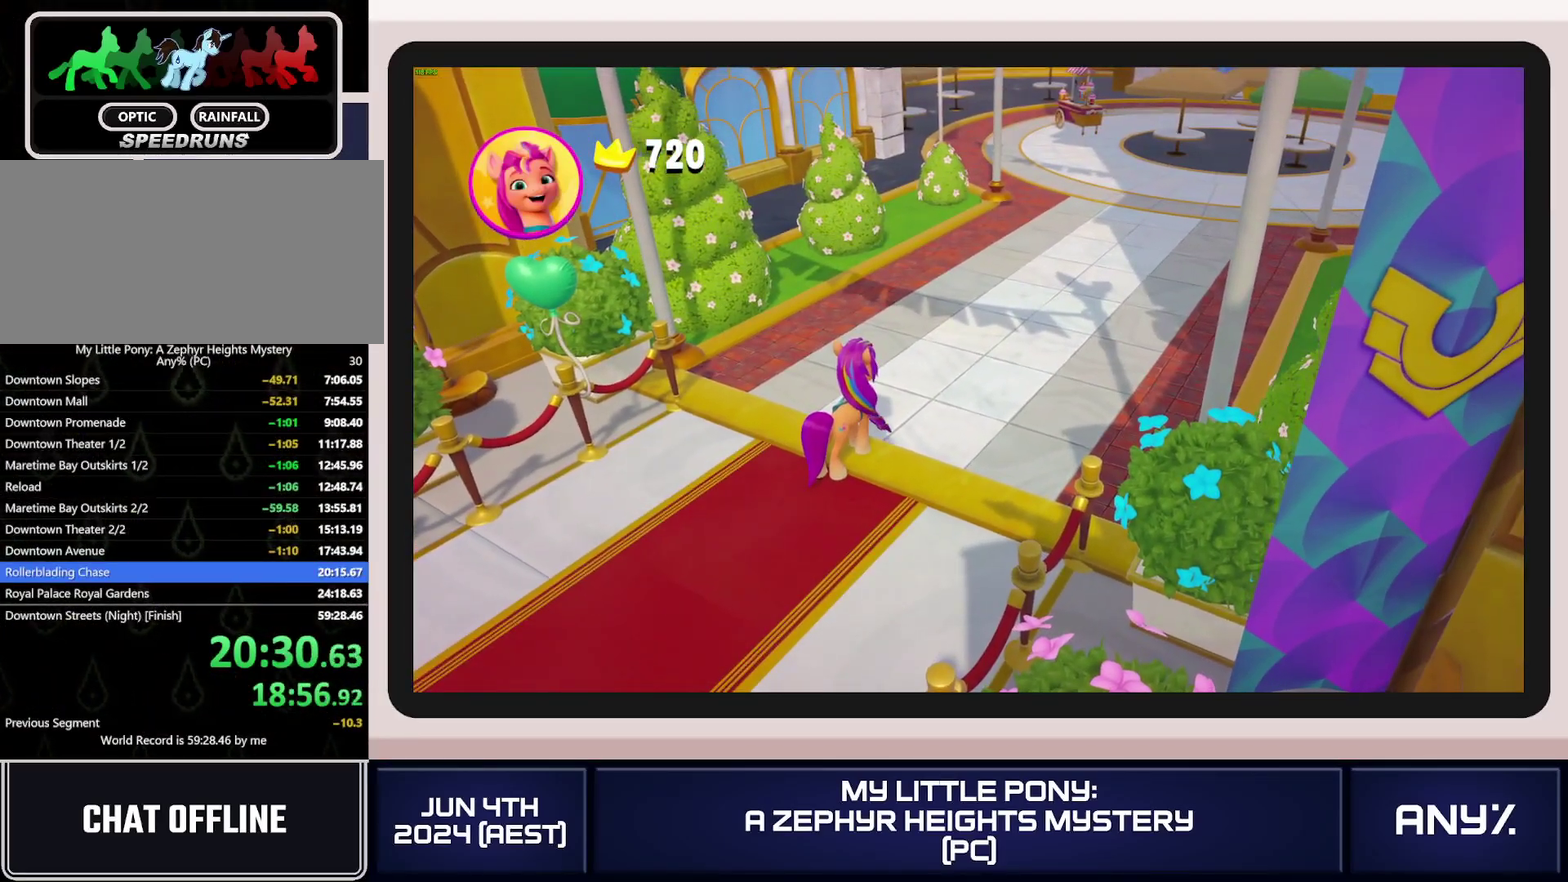
{"buttons": [], "left_stick": "center", "right_stick": "center", "events": []}
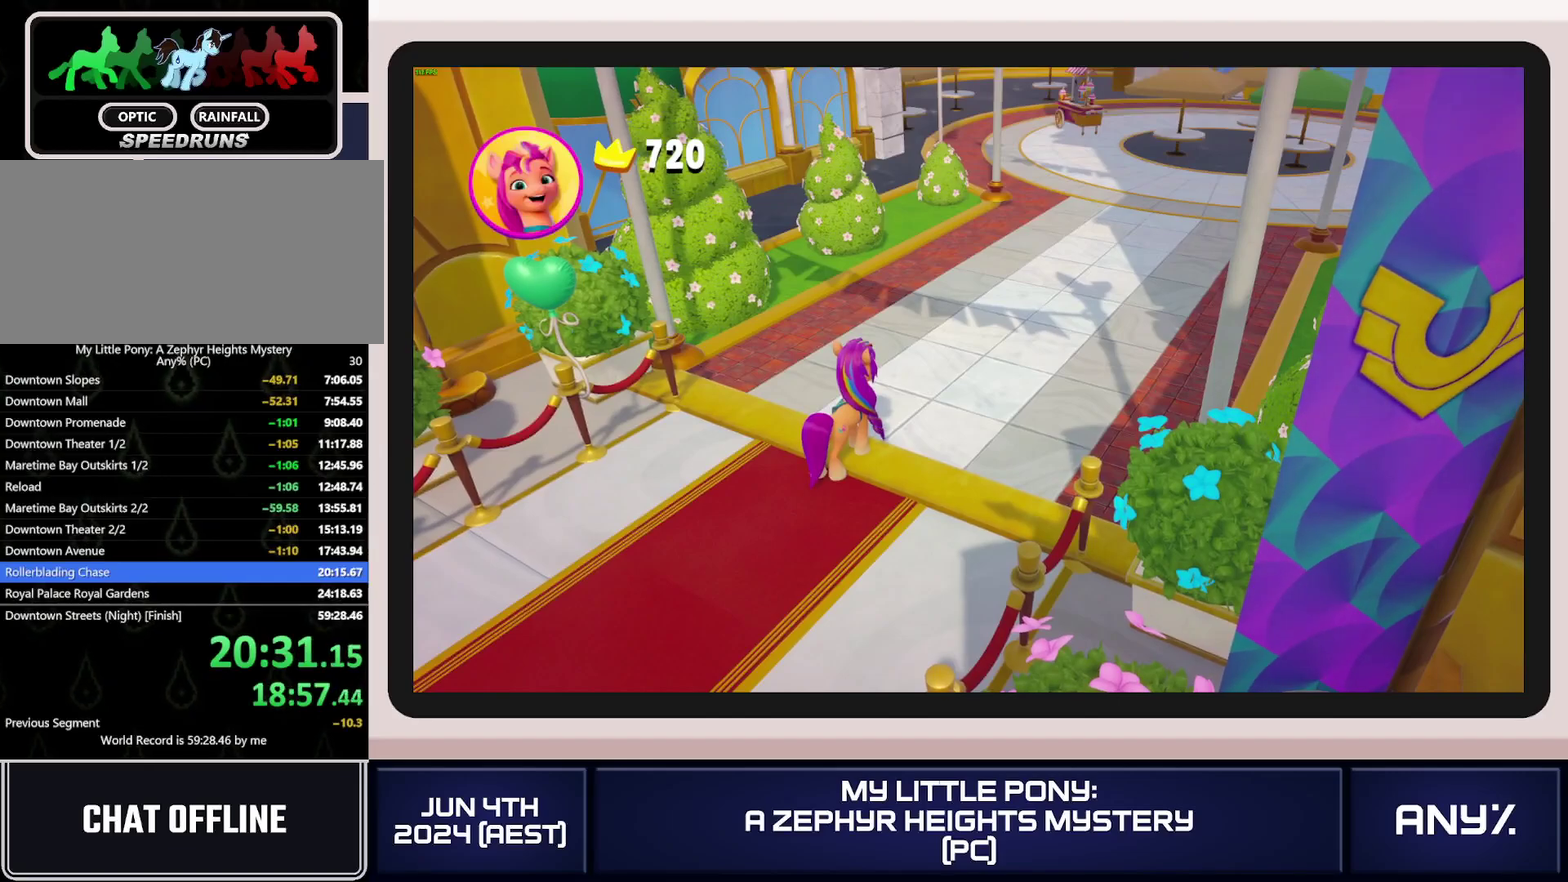
{"buttons": [], "left_stick": "center", "right_stick": "center", "events": []}
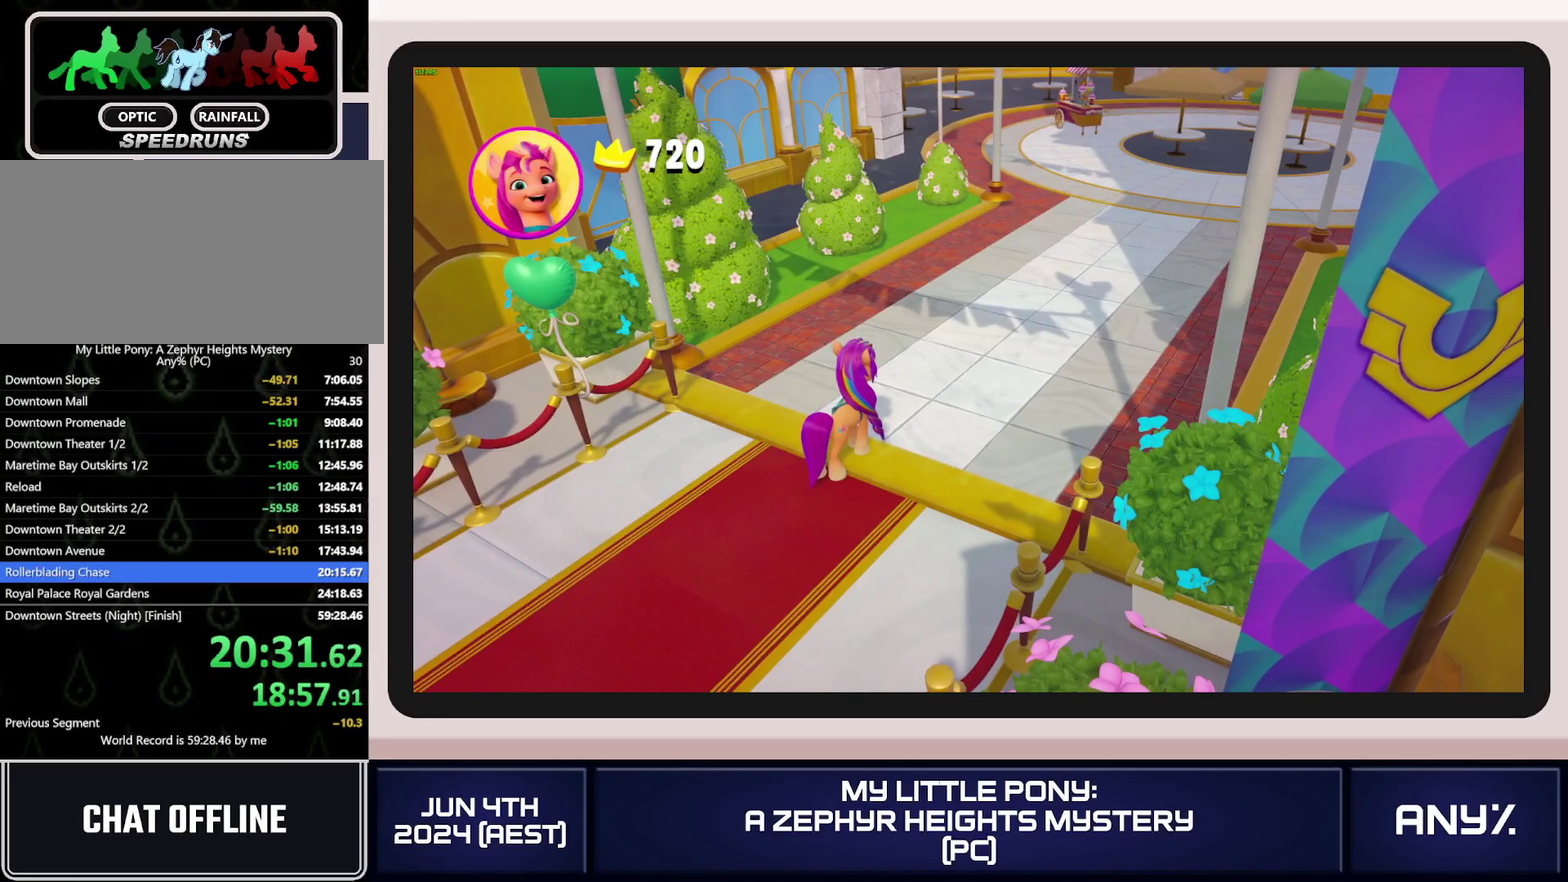
{"buttons": [], "left_stick": "center", "right_stick": "center", "events": [[184, "A", "down"], [301, "A", "up"], [384, "A", "down"], [451, "A", "up"]]}
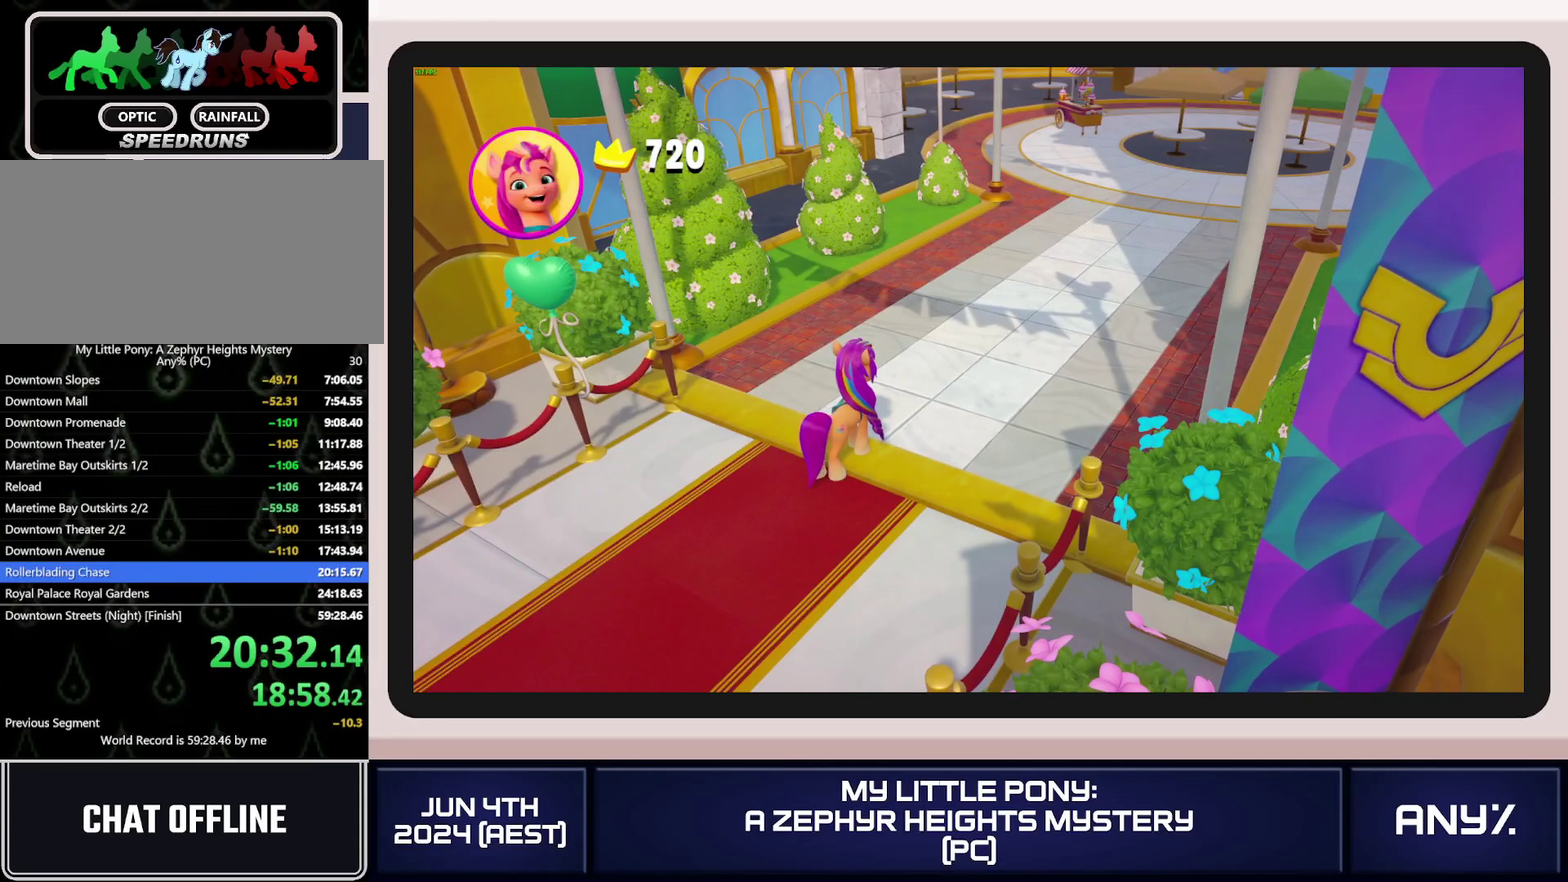
{"buttons": ["A"], "left_stick": "center", "right_stick": "center", "events": [[50, "A", "down"], [100, "A", "up"], [233, "A", "down"], [283, "A", "up"], [333, "A", "down"], [417, "A", "up"], [500, "A", "down"]]}
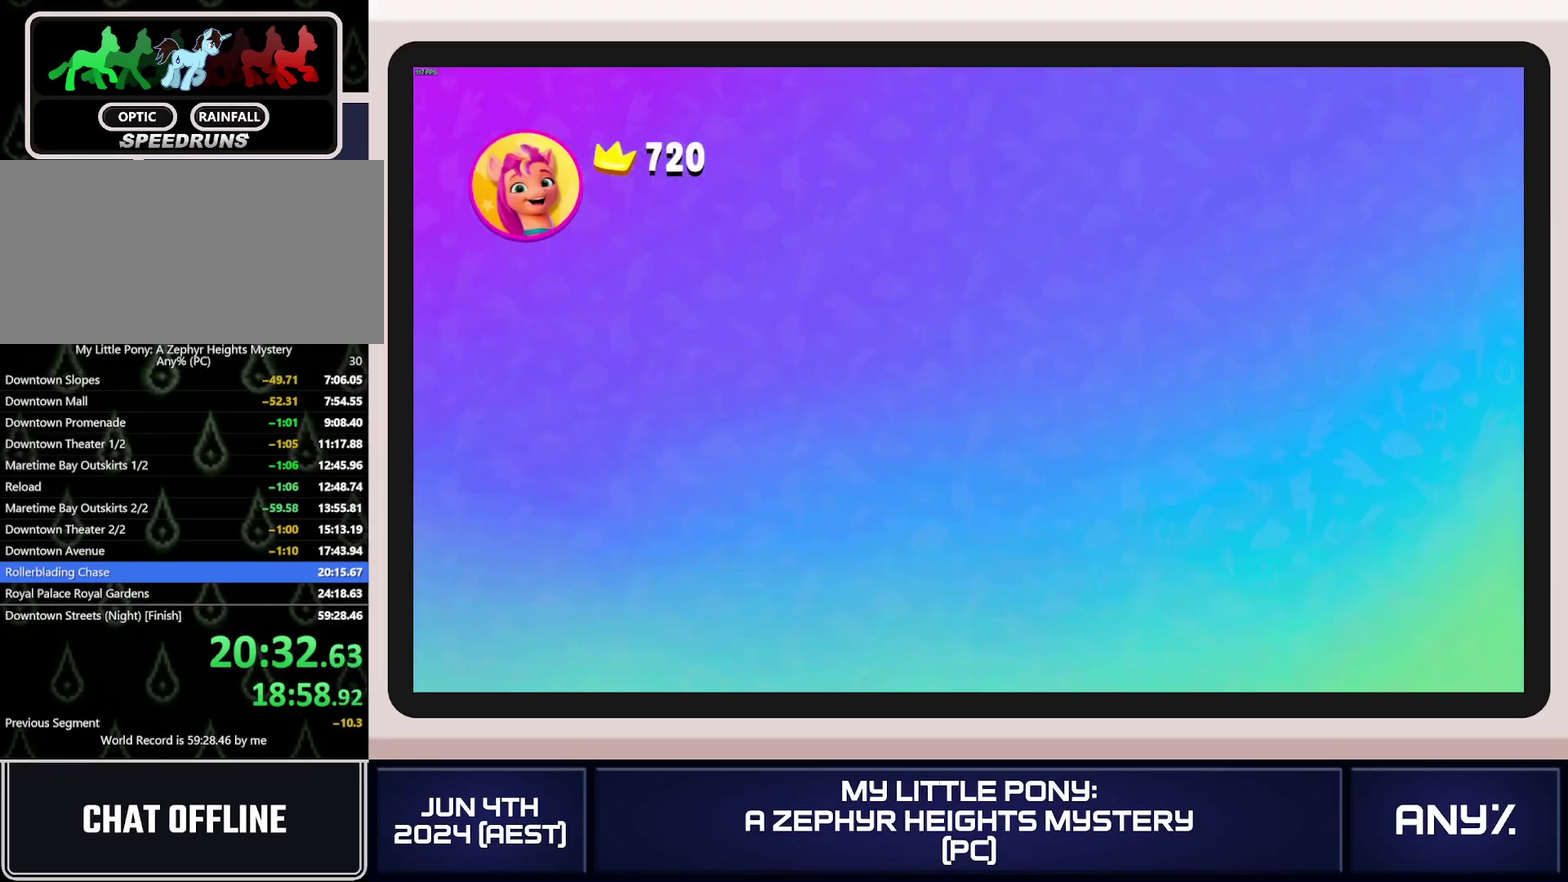
{"buttons": [], "left_stick": "center", "right_stick": "center"}
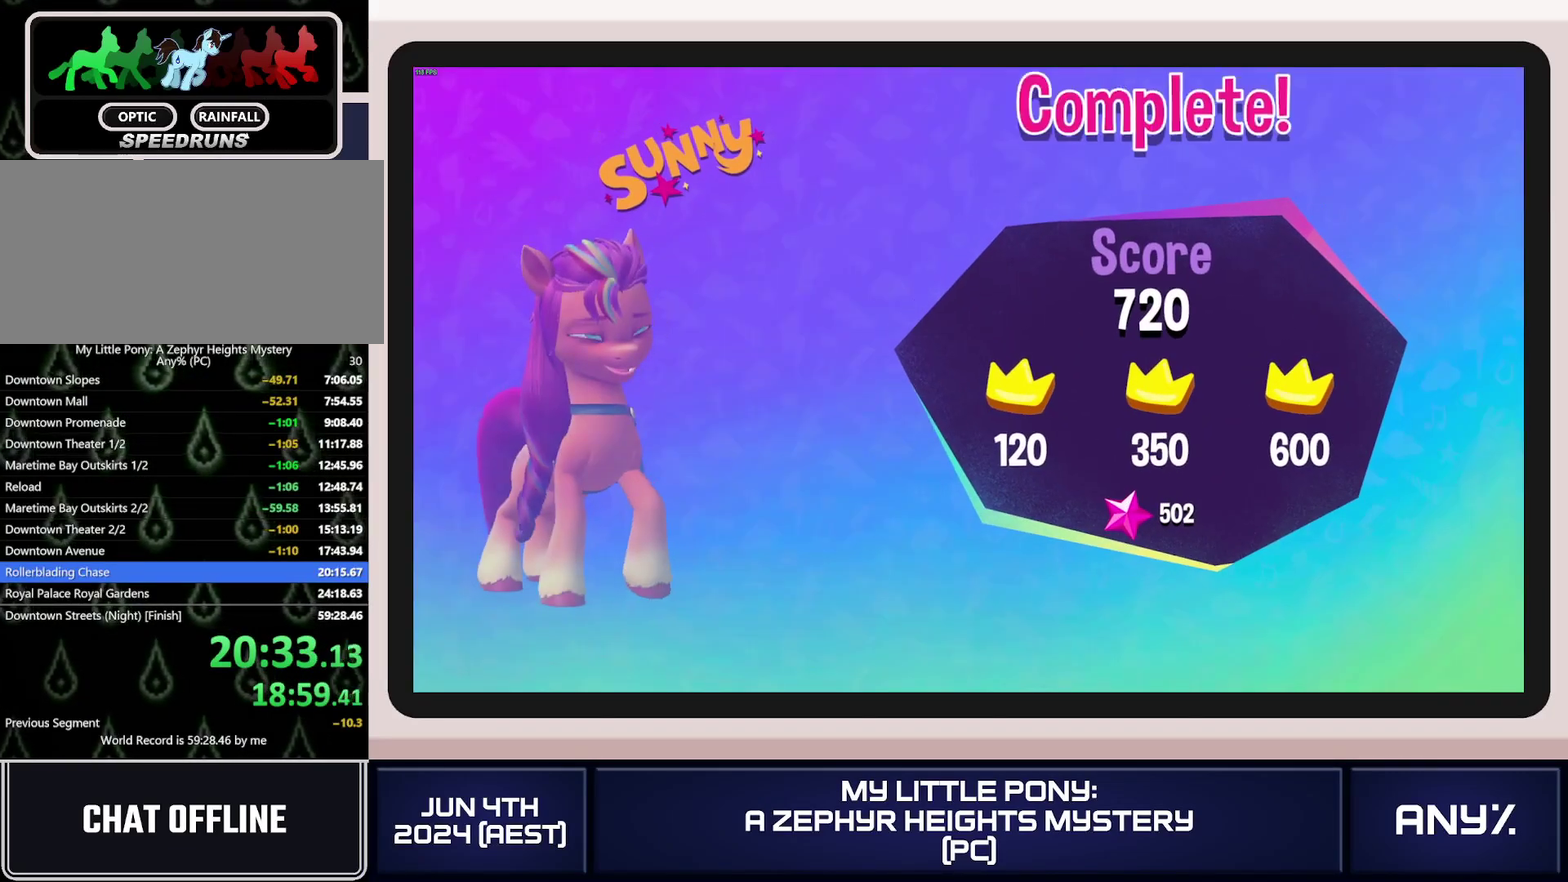
{"buttons": ["A"], "left_stick": "center", "right_stick": "center"}
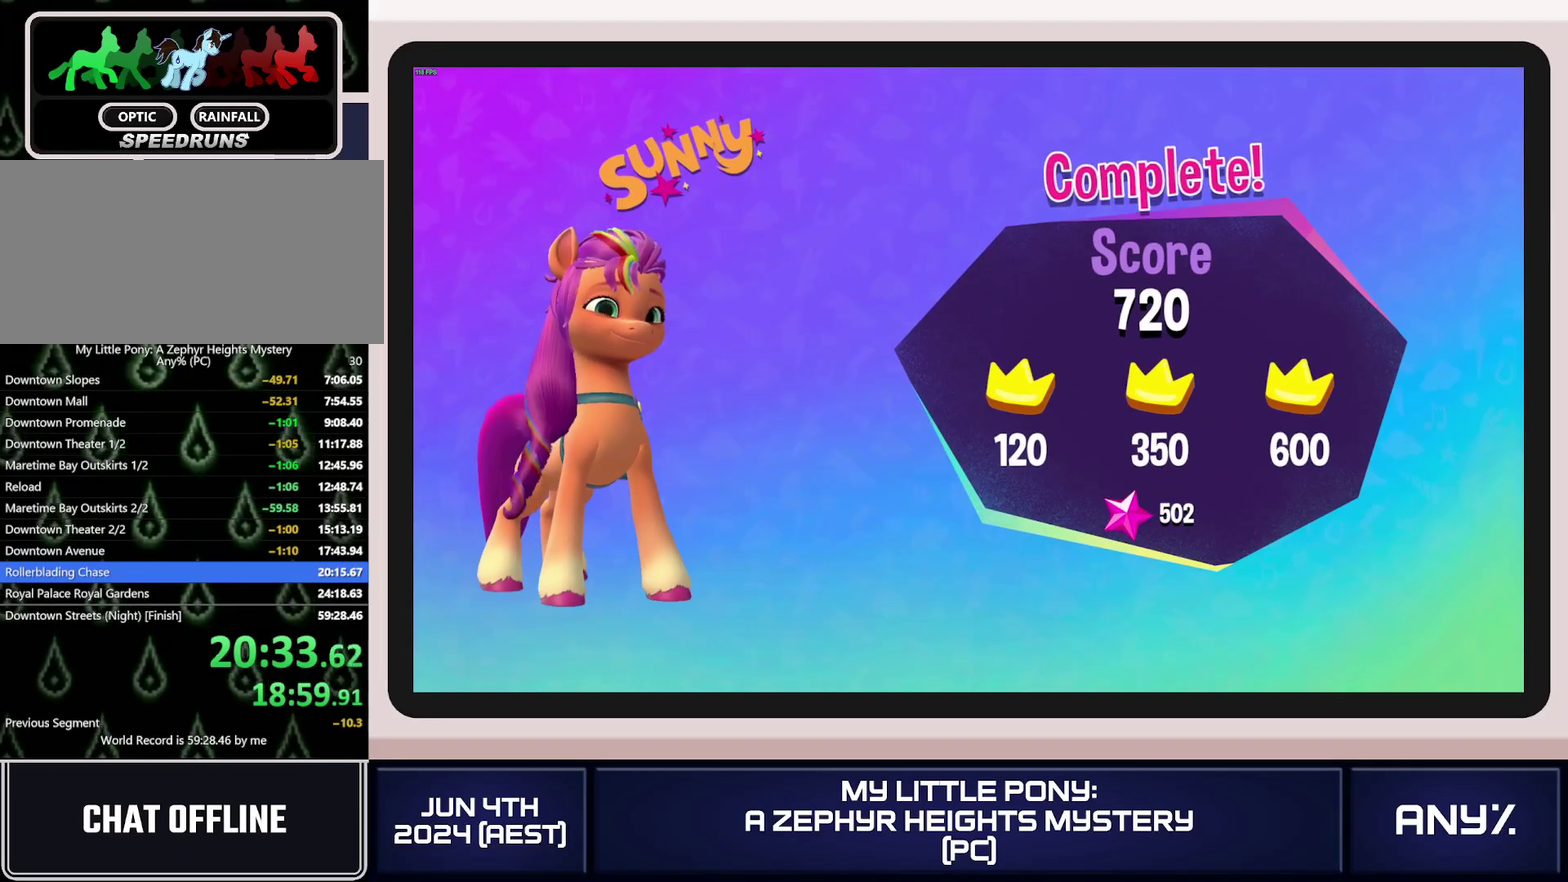
{"buttons": [], "left_stick": "center", "right_stick": "center"}
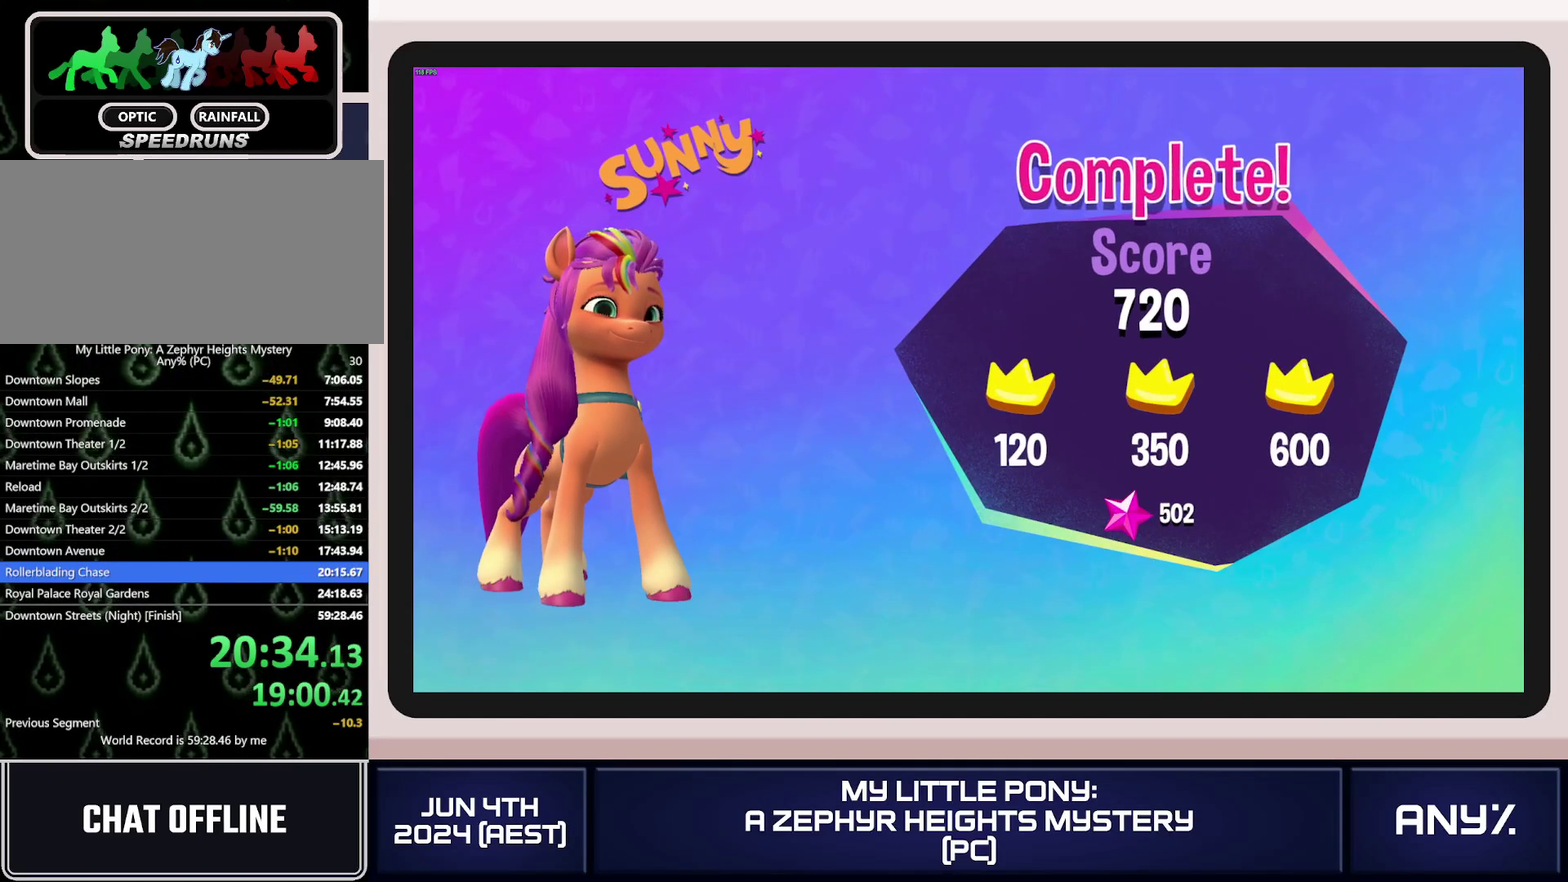
{"buttons": ["A"], "left_stick": "center", "right_stick": "center"}
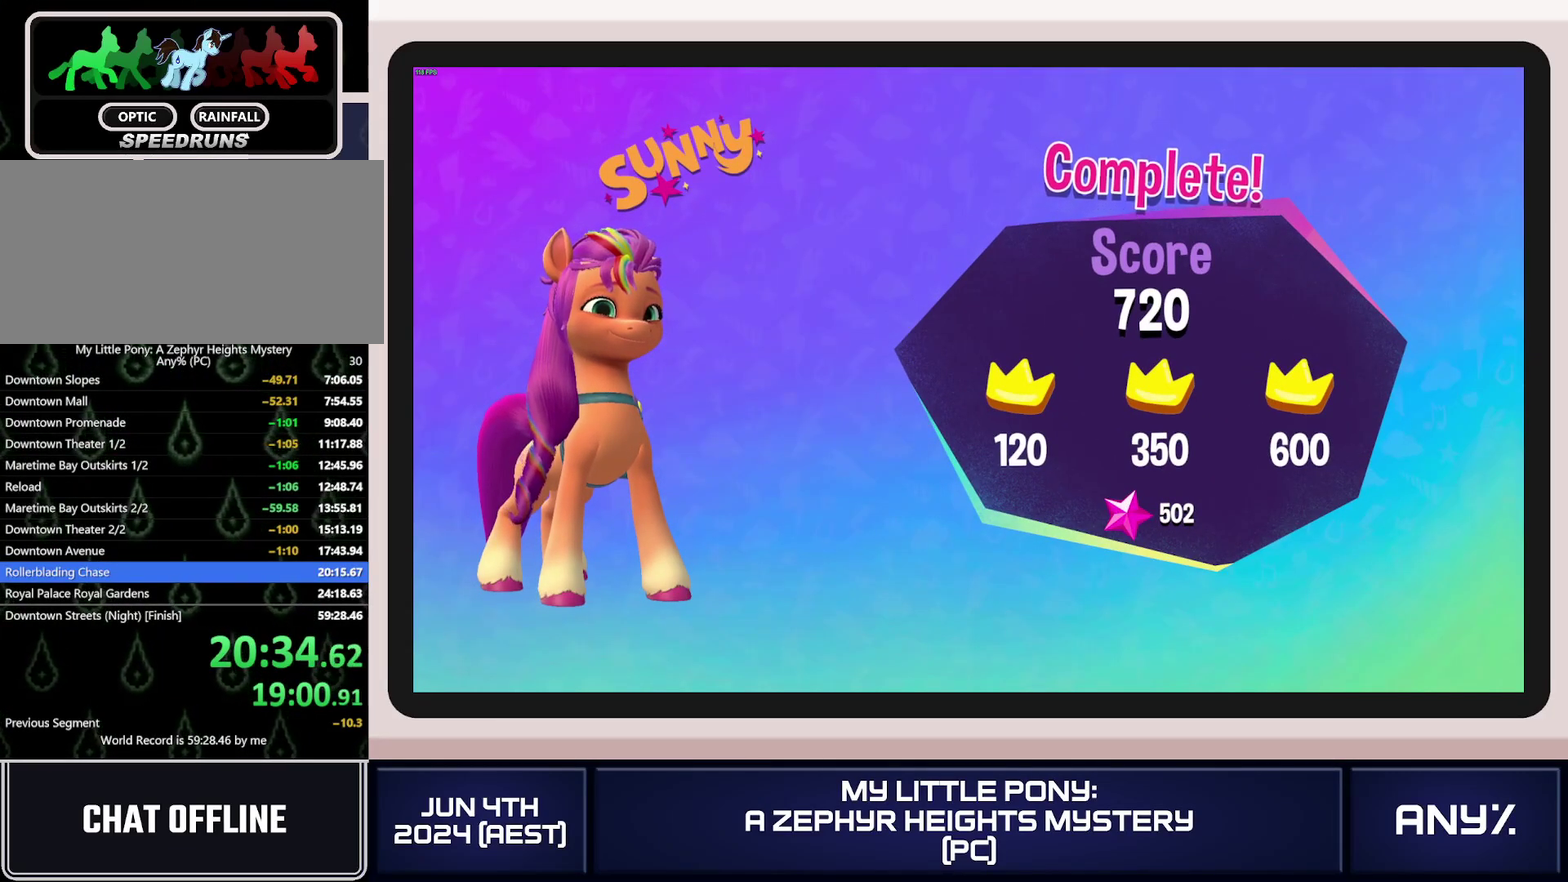
{"buttons": [], "left_stick": "center", "right_stick": "center", "events": [[217, "A", "up"], [284, "A", "down"], [467, "A", "up"]]}
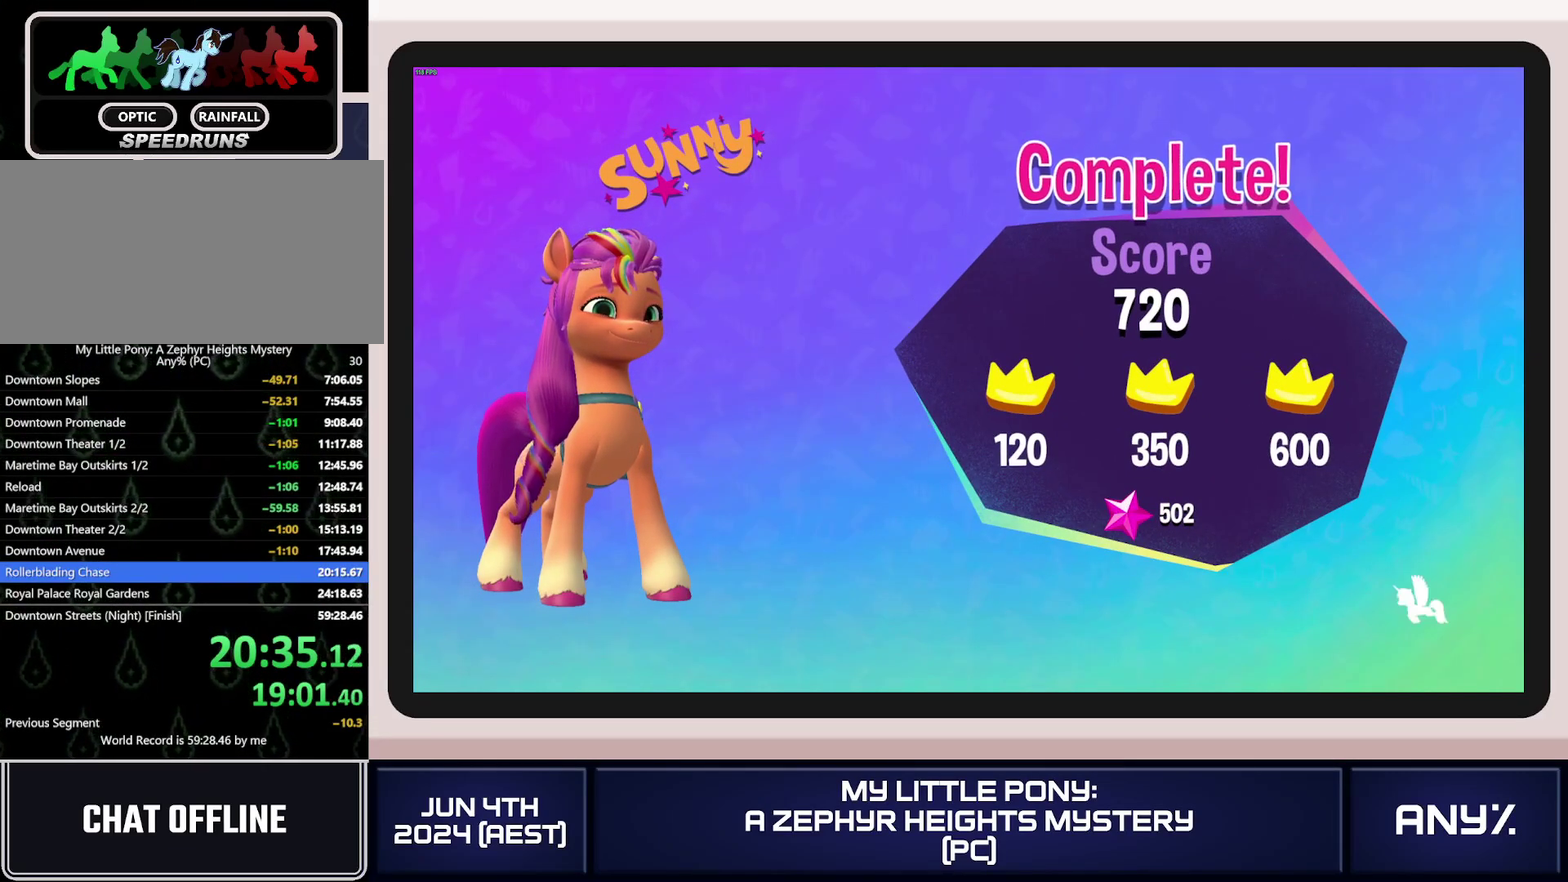
{"buttons": [], "left_stick": "center", "right_stick": "center", "events": [[383, "A", "down"], [434, "A", "up"]]}
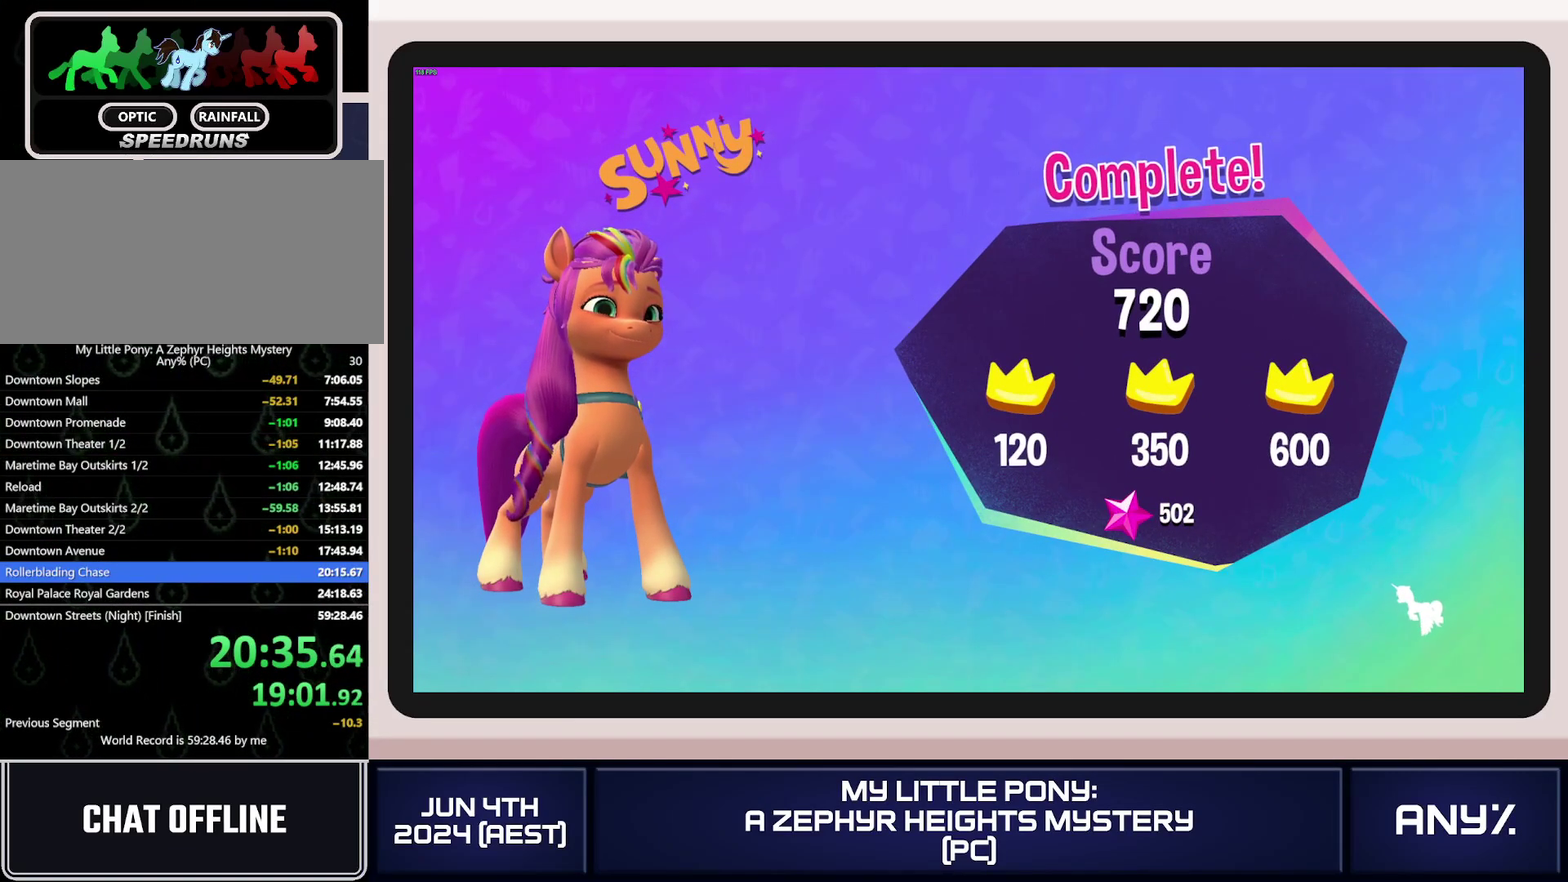
{"buttons": ["A"], "left_stick": "center", "right_stick": "center"}
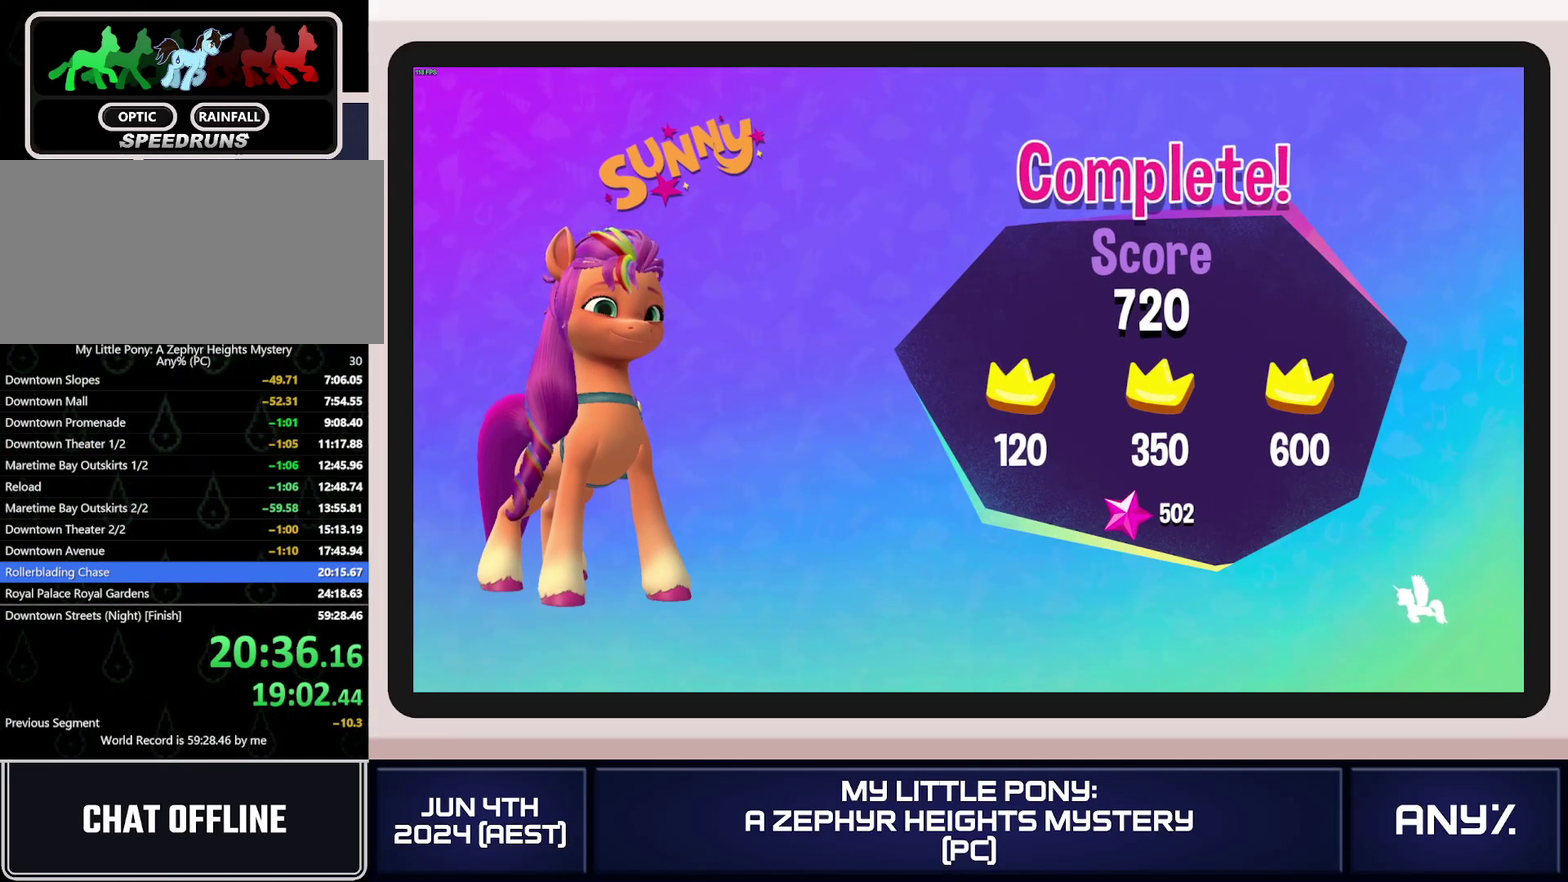
{"buttons": [], "left_stick": "center", "right_stick": "center"}